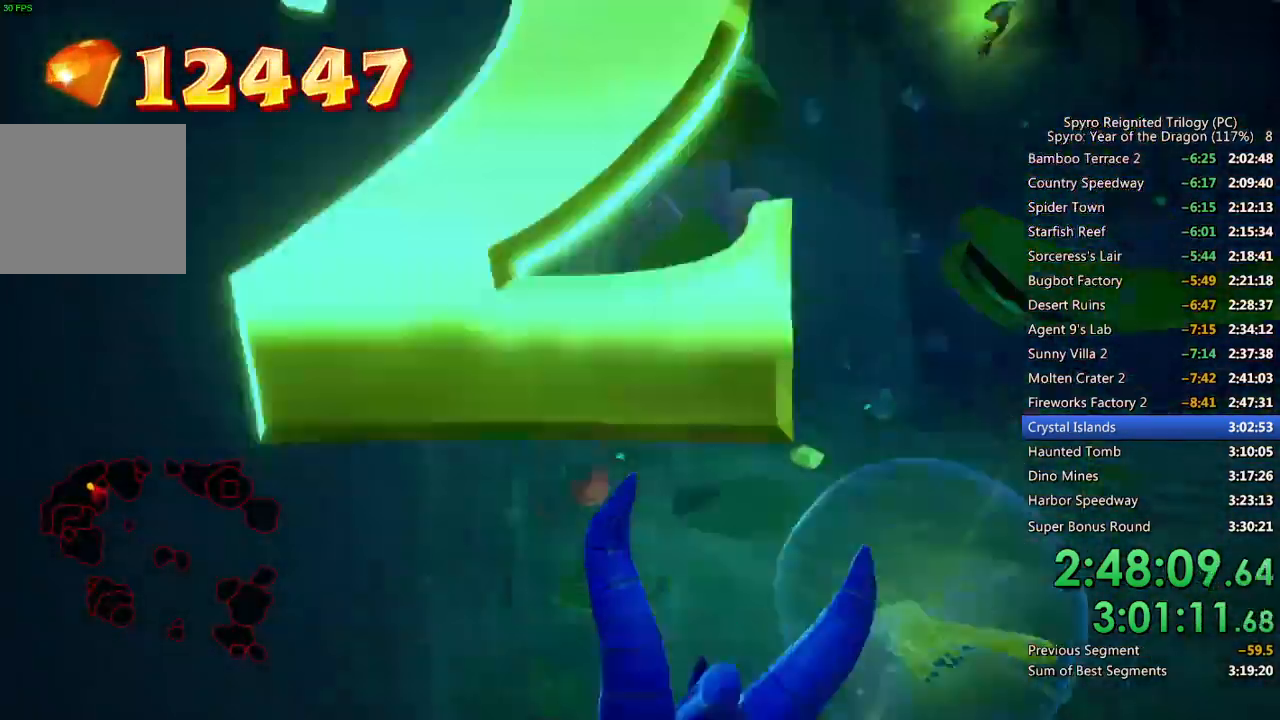
Gameplay with a controller (PlayStation layout); each line is a JSON object with the inputs held at the frame after it. "events" lists button and stick changes between this image and that frame as [ms after this image, input, new state], when the widget could be followed in between.
{"buttons": ["SQUARE"], "left_stick": "right", "right_stick": "center", "events": [[67, "left_stick", "center"], [183, "left_stick", "down-right"], [333, "left_stick", "center"], [433, "left_stick", "right"]]}
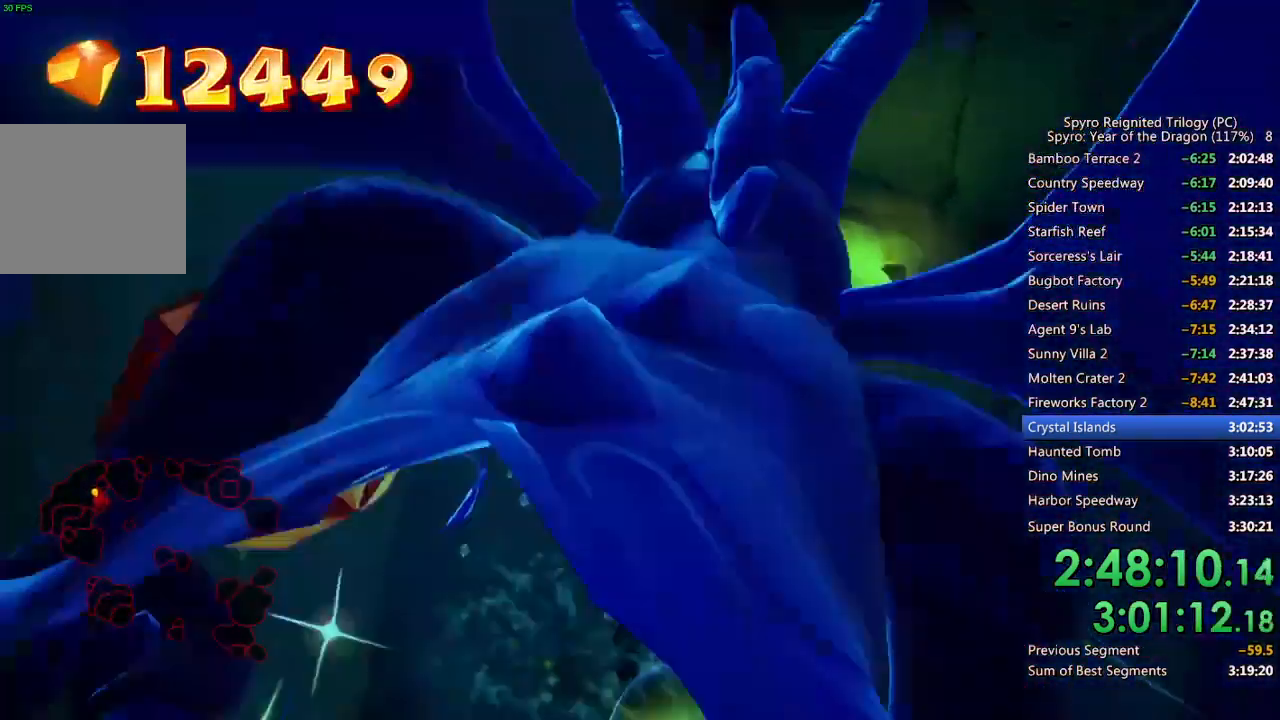
{"buttons": ["SQUARE"], "left_stick": "right", "right_stick": "center", "events": [[50, "left_stick", "up-right"], [250, "right_stick", "right"], [367, "right_stick", "center"], [383, "left_stick", "center"], [467, "left_stick", "right"]]}
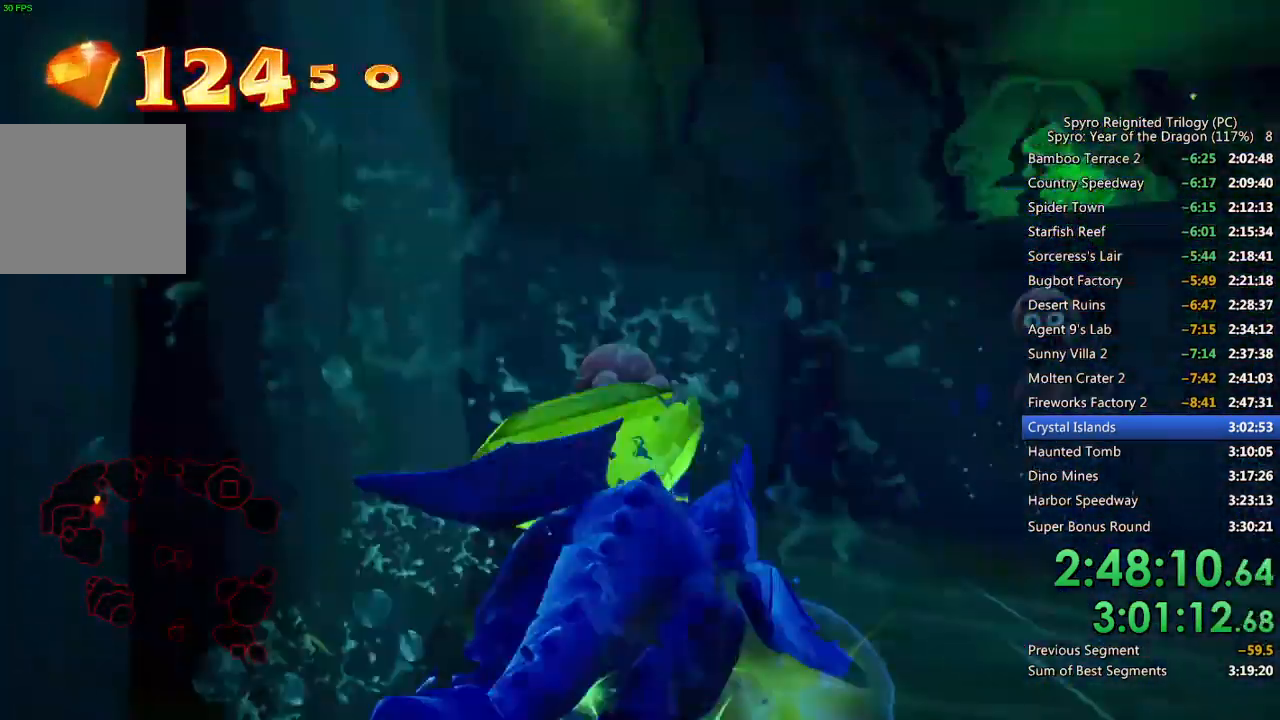
{"buttons": ["SQUARE"], "left_stick": "down-left", "right_stick": "center", "events": [[50, "left_stick", "center"], [150, "left_stick", "left"], [233, "left_stick", "down"], [317, "left_stick", "center"], [433, "left_stick", "down-left"]]}
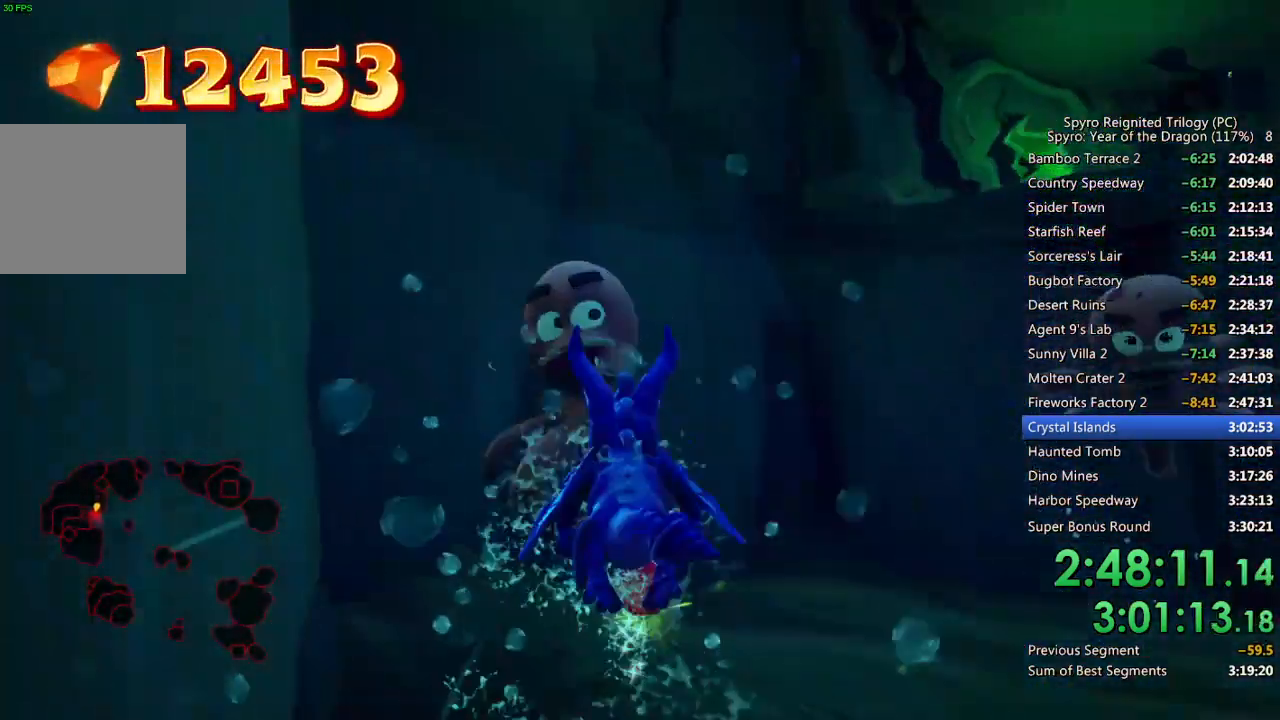
{"buttons": [], "left_stick": "up-right", "right_stick": "right", "events": [[133, "left_stick", "up-right"], [200, "right_stick", "right"], [233, "SQUARE", "up"]]}
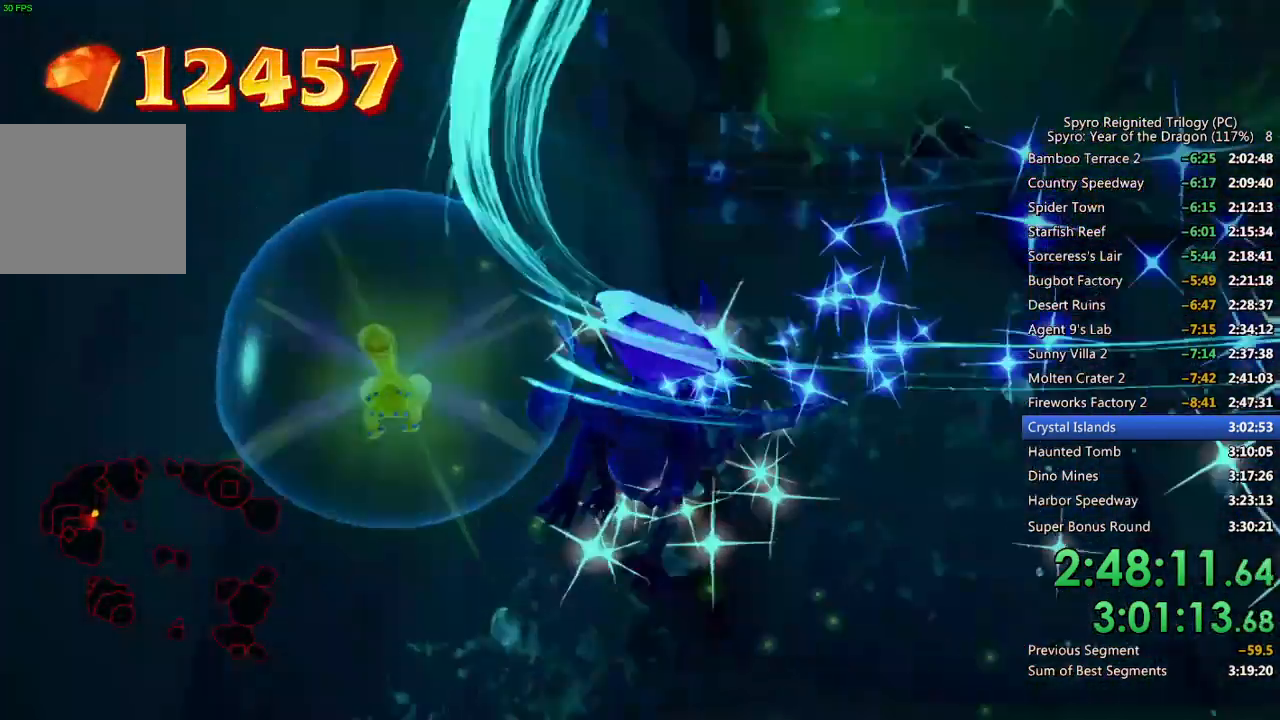
{"buttons": [], "left_stick": "right", "right_stick": "right", "events": [[33, "left_stick", "right"]]}
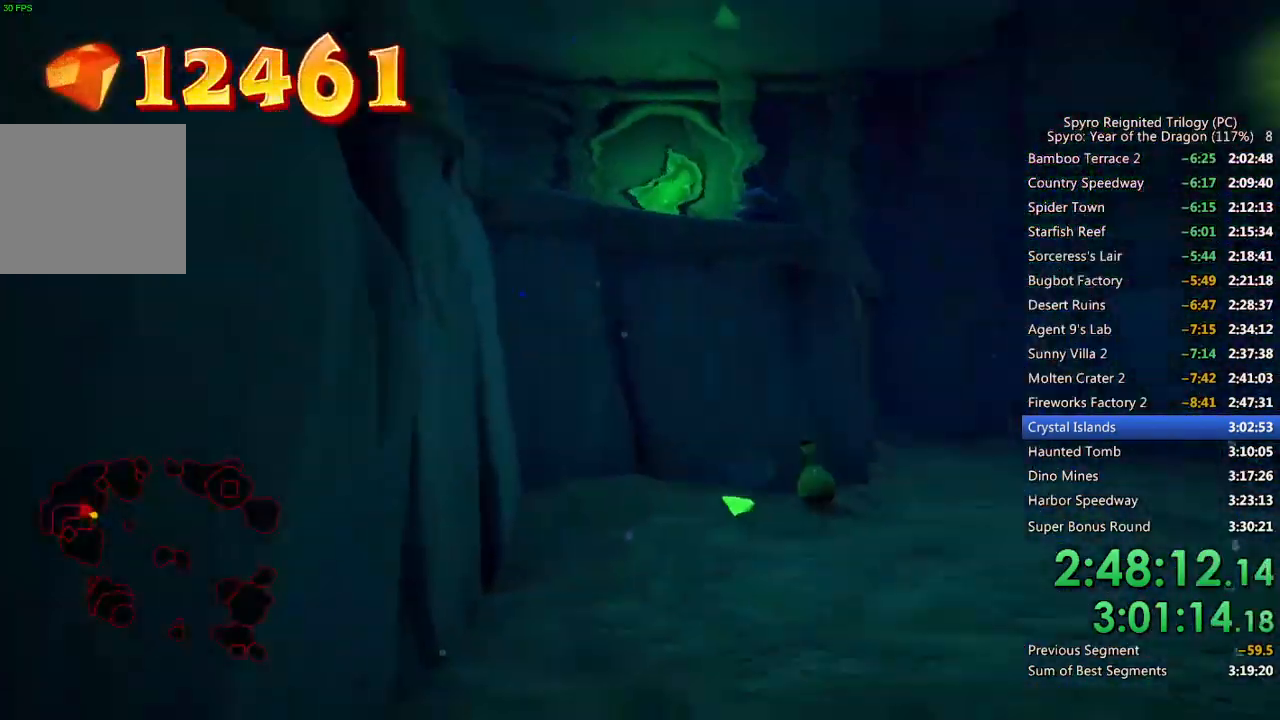
{"buttons": ["SQUARE"], "left_stick": "right", "right_stick": "center", "events": [[333, "right_stick", "center"], [367, "SQUARE", "down"]]}
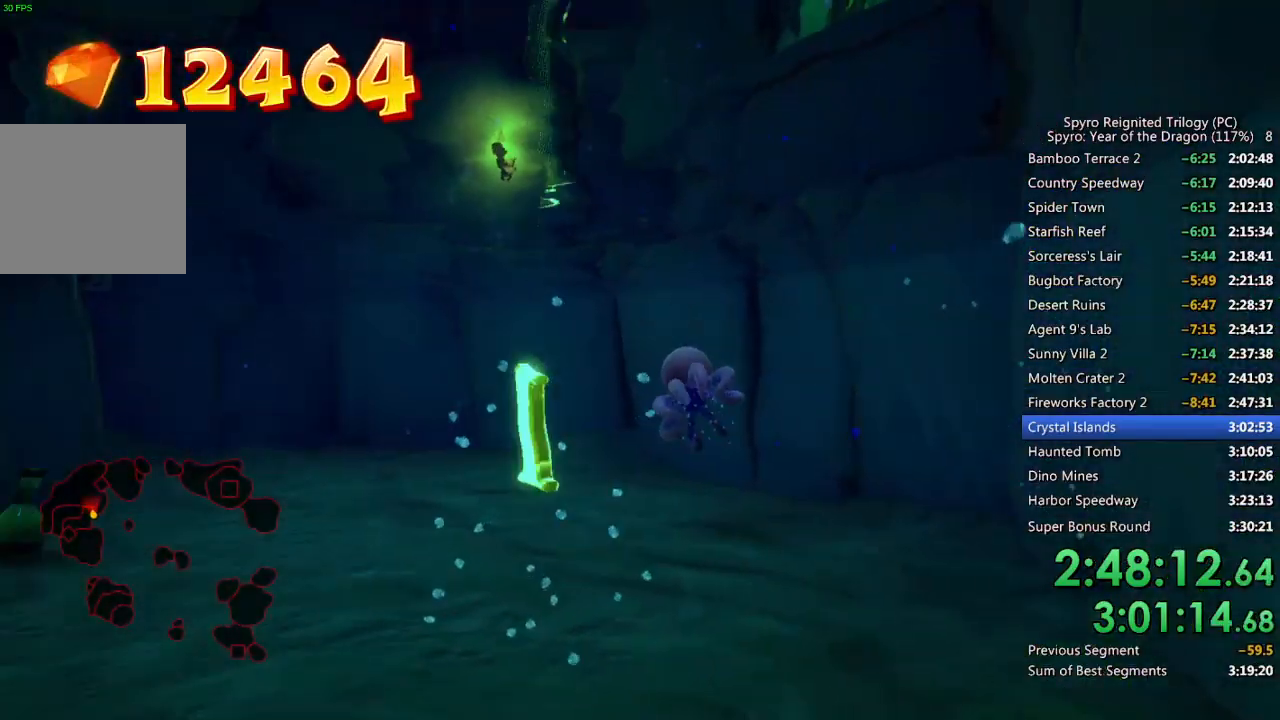
{"buttons": ["SQUARE"], "left_stick": "up-left", "right_stick": "center", "events": [[233, "left_stick", "center"], [367, "left_stick", "up-left"]]}
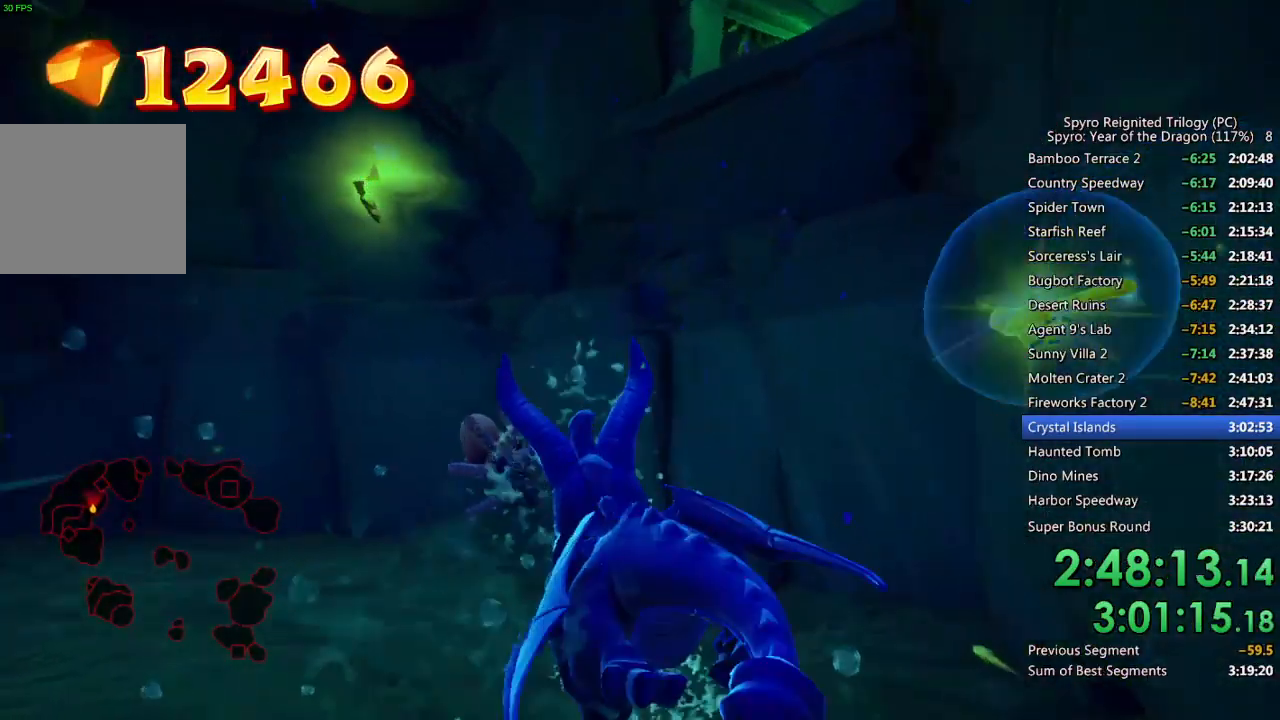
{"buttons": ["SQUARE"], "left_stick": "down-left", "right_stick": "center", "events": [[200, "left_stick", "center"], [317, "left_stick", "down-left"]]}
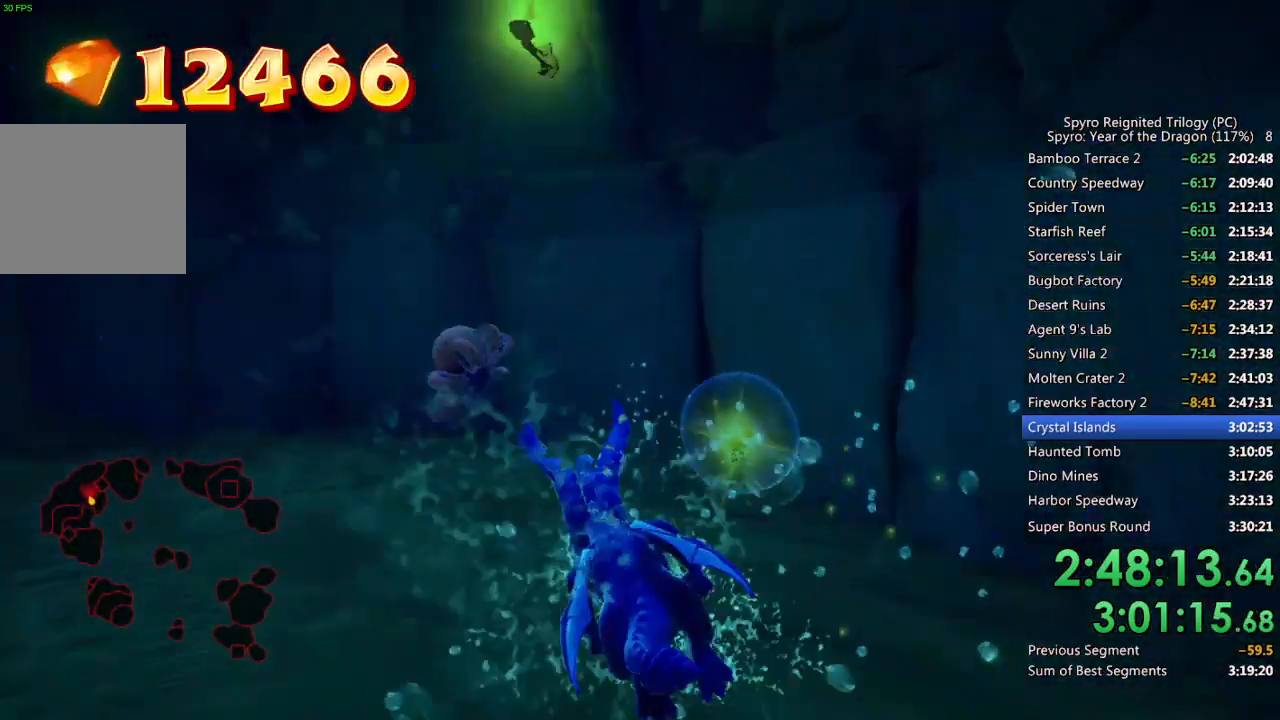
{"buttons": ["SQUARE"], "left_stick": "left", "right_stick": "center", "events": [[50, "left_stick", "center"], [167, "left_stick", "left"], [350, "left_stick", "center"], [417, "left_stick", "left"]]}
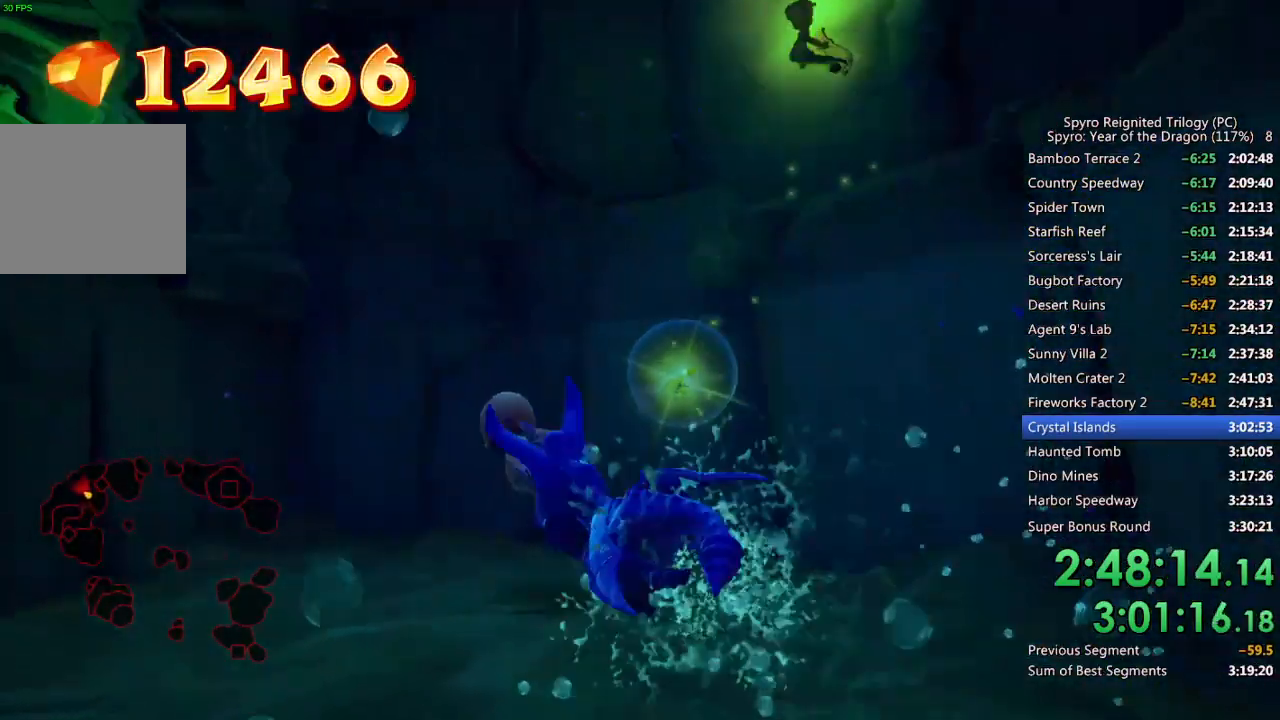
{"buttons": ["SQUARE"], "left_stick": "center", "right_stick": "center", "events": [[33, "left_stick", "center"], [333, "left_stick", "left"], [450, "left_stick", "center"]]}
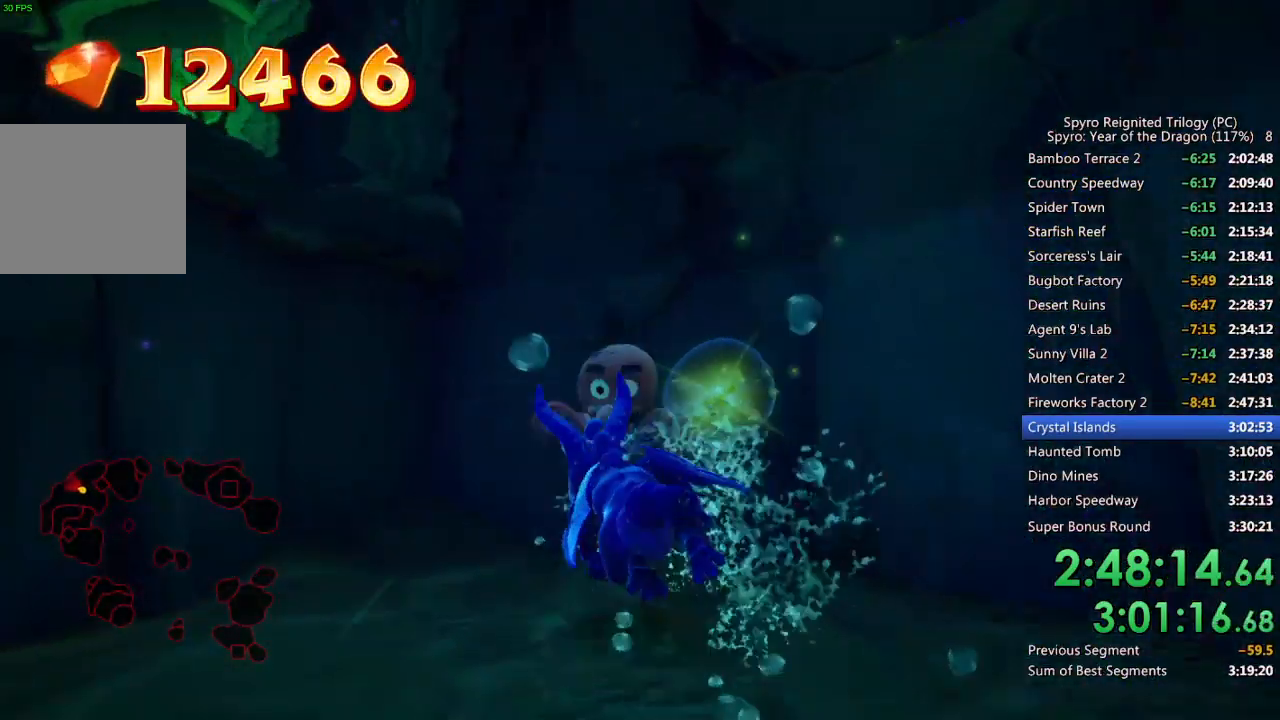
{"buttons": [], "left_stick": "up-left", "right_stick": "down-left", "events": [[67, "left_stick", "down"], [217, "left_stick", "center"], [350, "left_stick", "up-left"], [417, "SQUARE", "up"], [433, "right_stick", "down-left"]]}
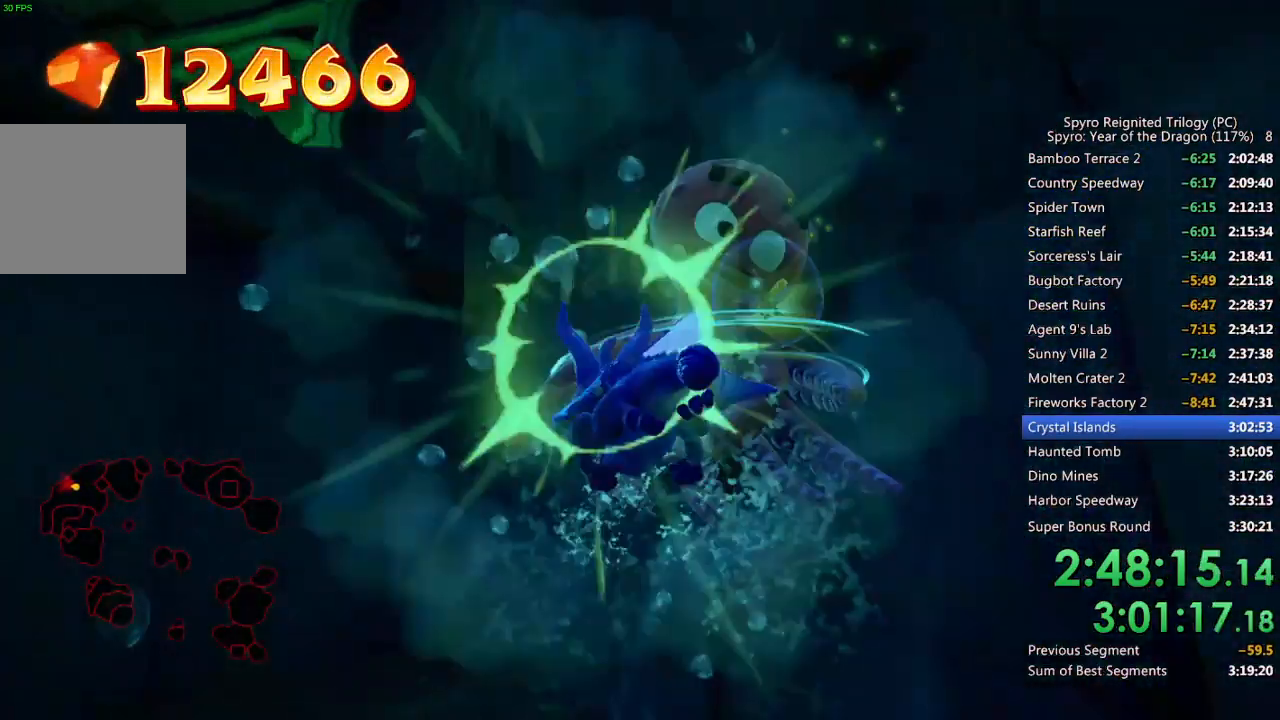
{"buttons": [], "left_stick": "up-left", "right_stick": "down-left", "events": []}
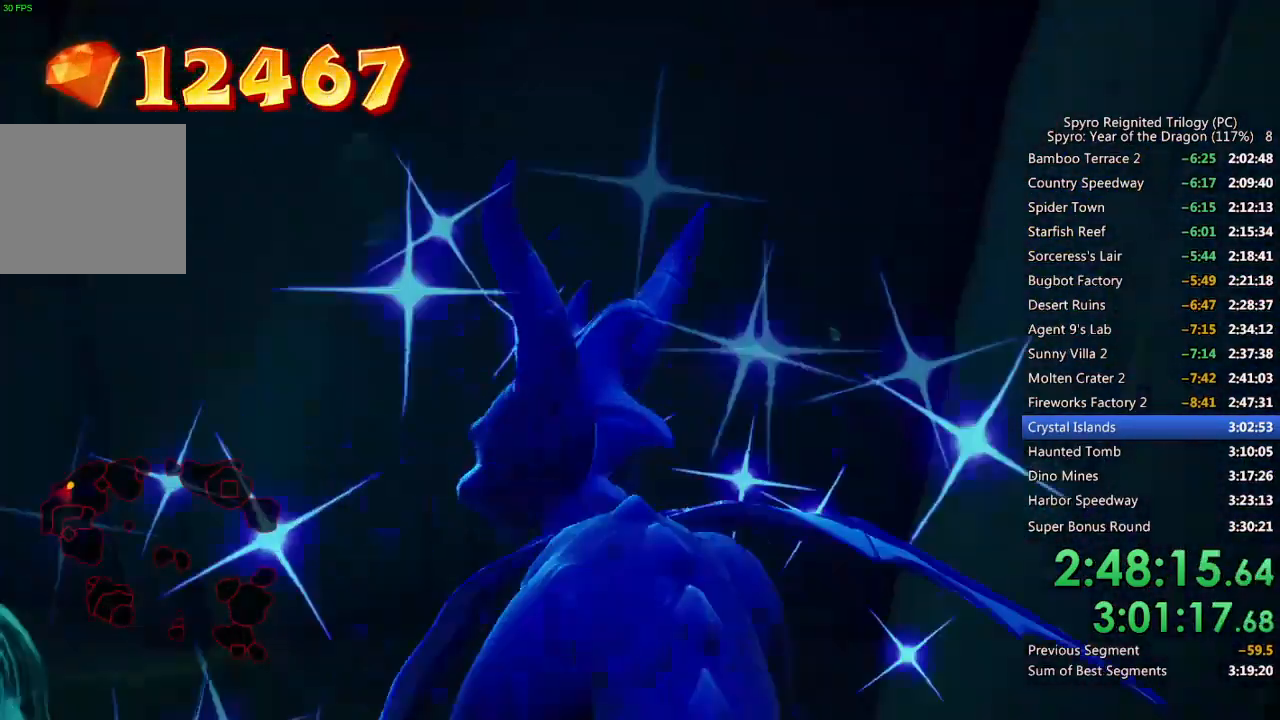
{"buttons": ["SQUARE"], "left_stick": "left", "right_stick": "center", "events": [[33, "right_stick", "center"], [83, "SQUARE", "down"], [217, "left_stick", "left"]]}
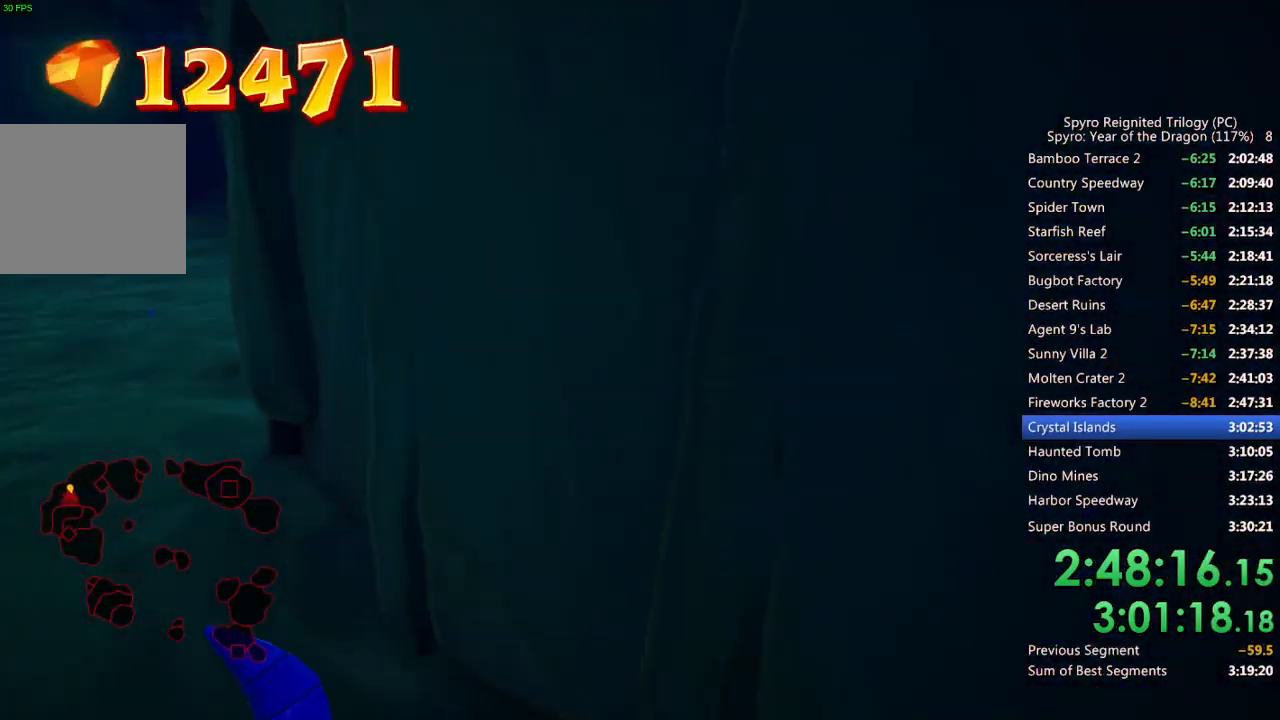
{"buttons": ["SQUARE"], "left_stick": "center", "right_stick": "center", "events": [[117, "left_stick", "up-left"], [250, "left_stick", "center"]]}
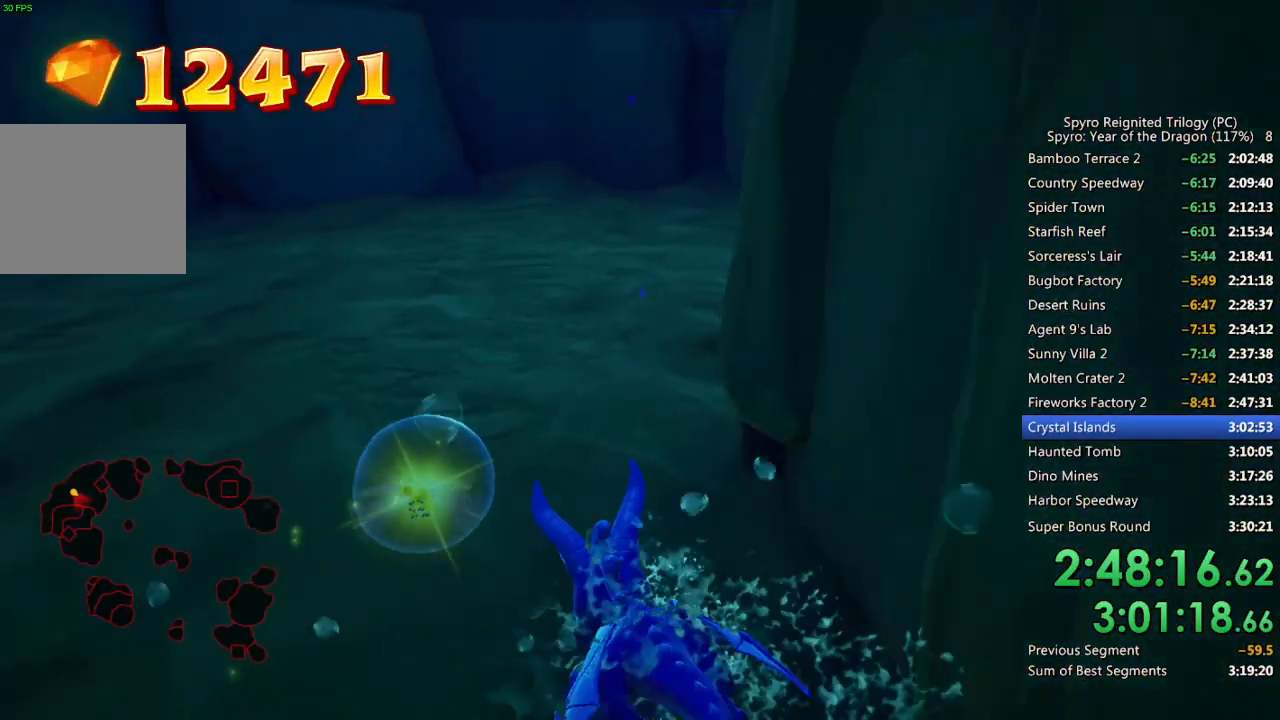
{"buttons": [], "left_stick": "down-right", "right_stick": "right", "events": [[50, "right_stick", "right"], [133, "left_stick", "right"], [367, "left_stick", "up-right"], [433, "SQUARE", "up"], [500, "left_stick", "down-right"]]}
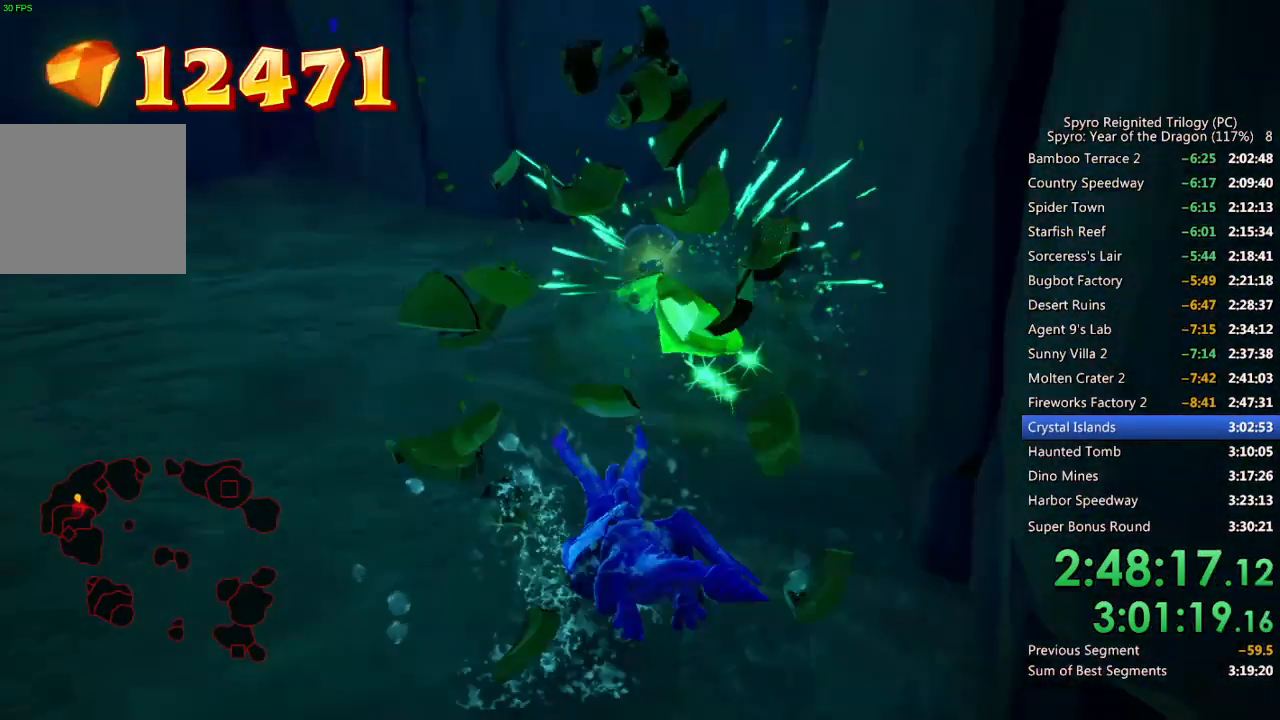
{"buttons": [], "left_stick": "down-right", "right_stick": "right", "events": []}
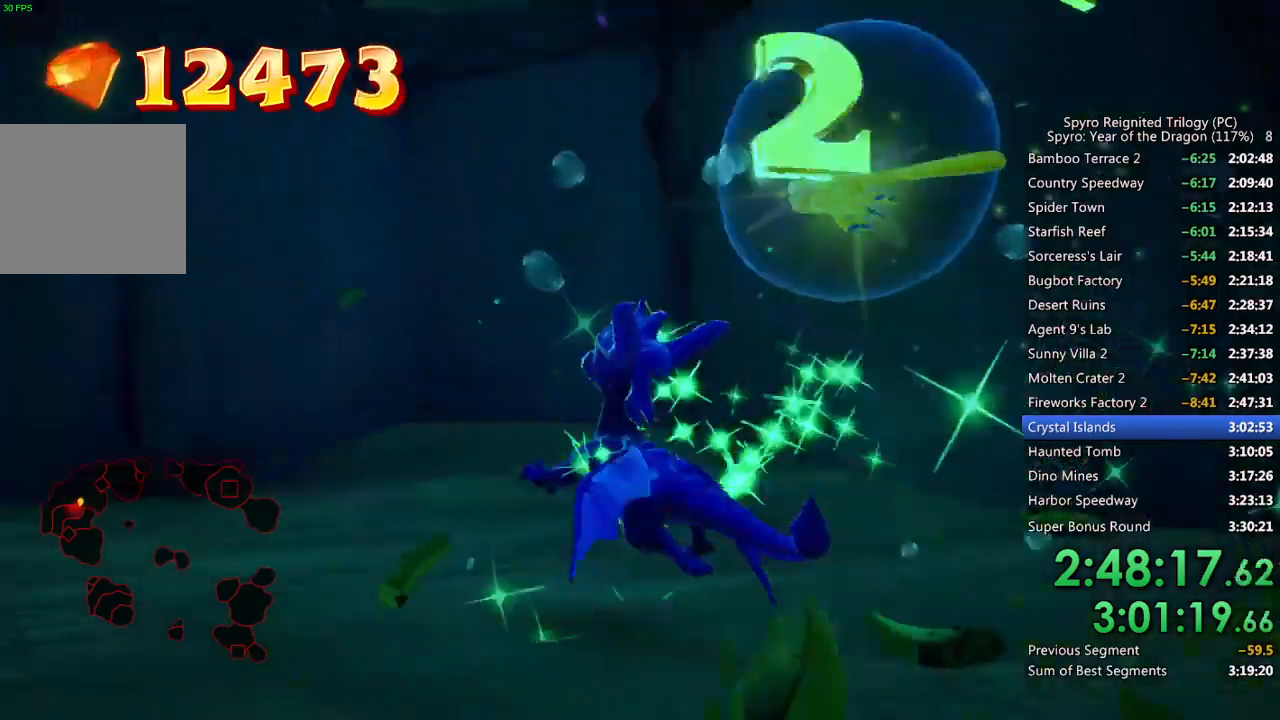
{"buttons": ["SQUARE"], "left_stick": "right", "right_stick": "center", "events": [[167, "right_stick", "center"], [183, "SQUARE", "down"], [500, "left_stick", "right"]]}
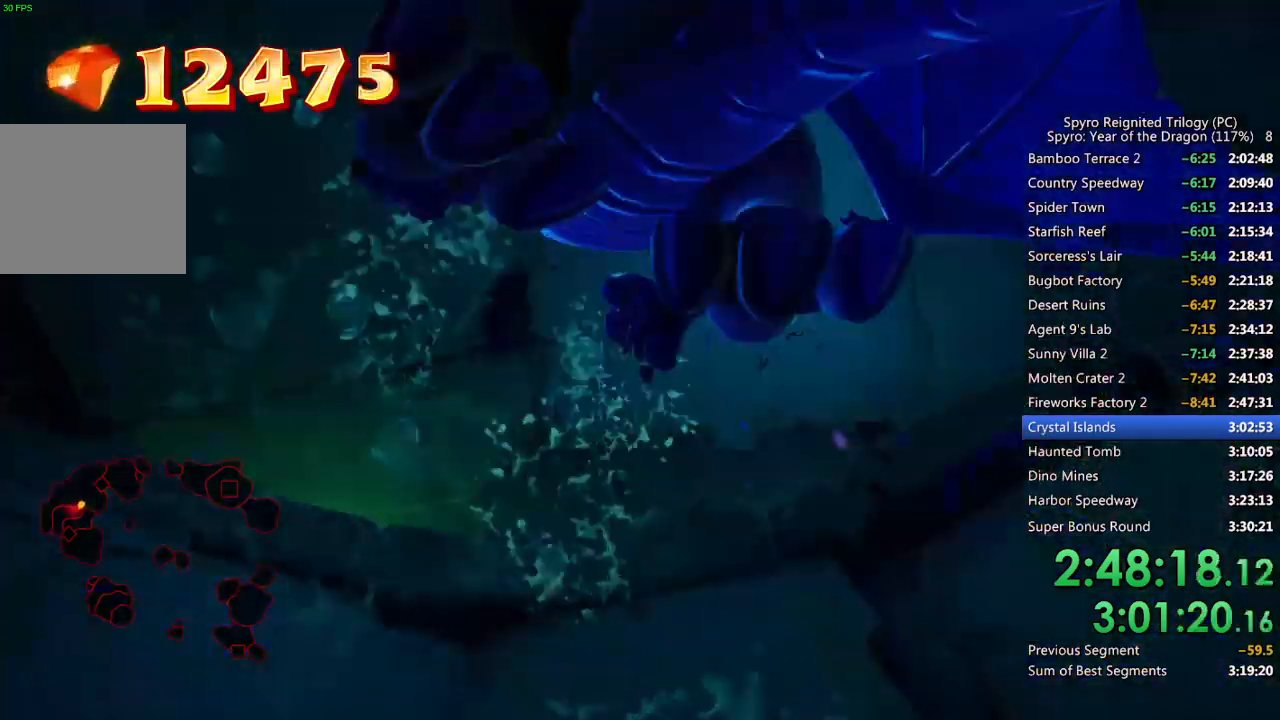
{"buttons": [], "left_stick": "up-right", "right_stick": "down-right", "events": [[133, "left_stick", "up-right"], [333, "SQUARE", "up"], [383, "right_stick", "down-right"]]}
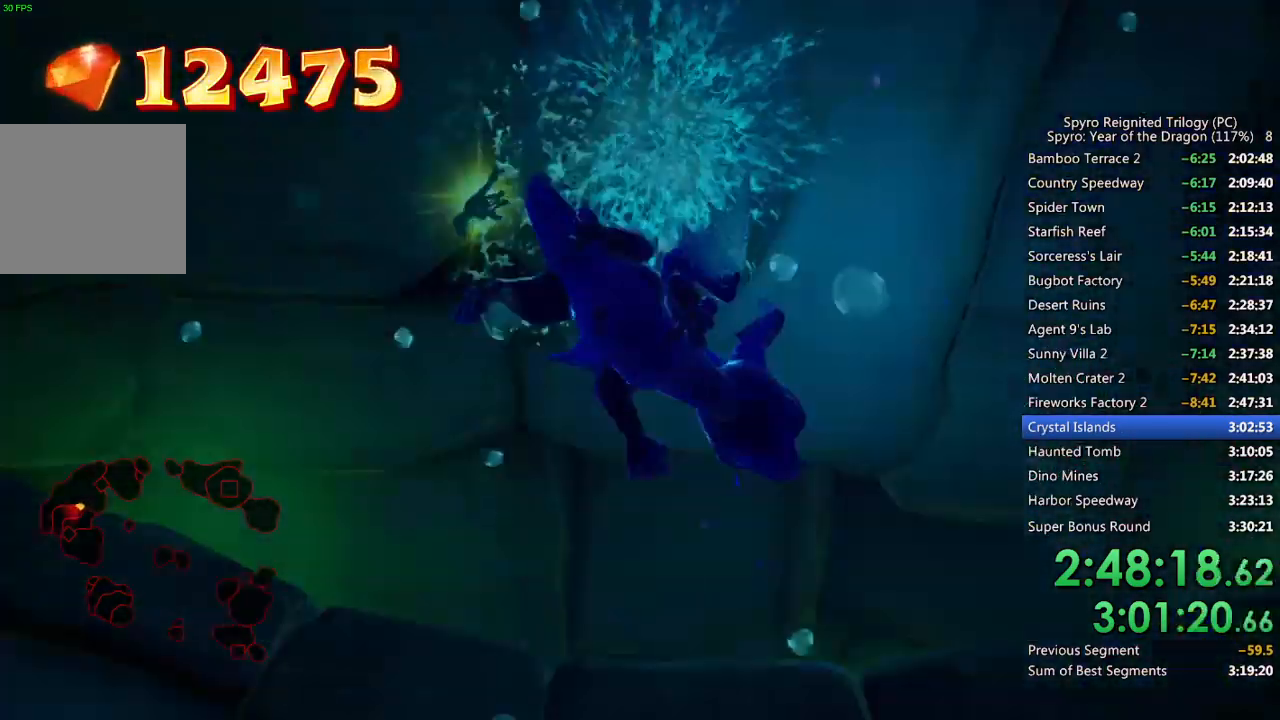
{"buttons": ["CROSS"], "left_stick": "up", "right_stick": "center", "events": [[200, "CROSS", "down"], [467, "right_stick", "center"], [500, "left_stick", "up"]]}
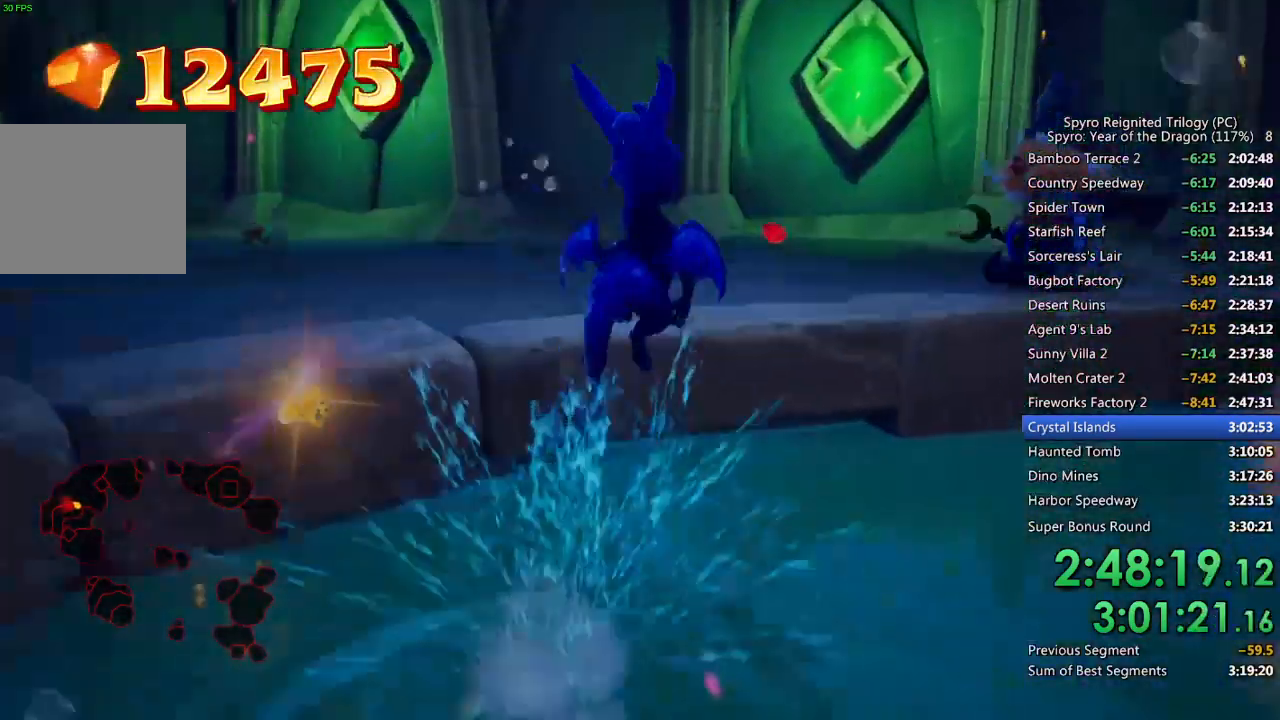
{"buttons": ["L2"], "left_stick": "left", "right_stick": "down-left", "events": [[83, "CROSS", "up"], [250, "right_stick", "down-left"], [300, "left_stick", "left"], [417, "L2", "down"]]}
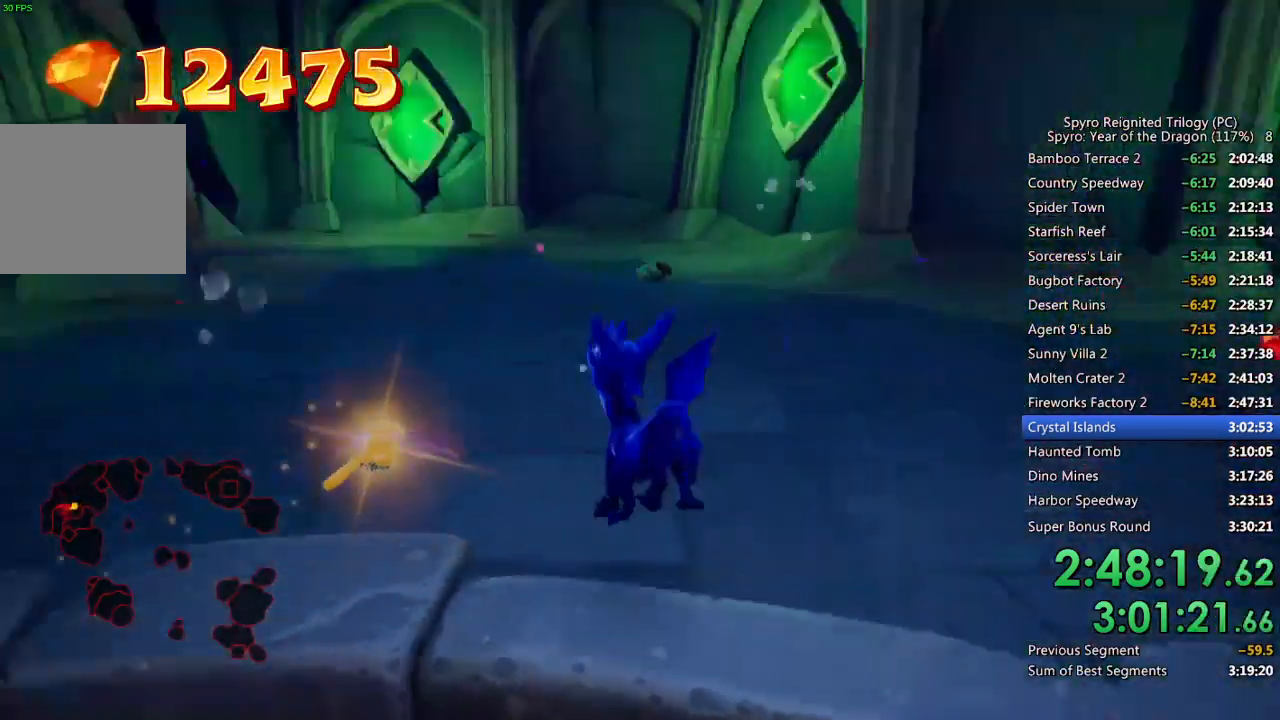
{"buttons": ["CROSS"], "left_stick": "up", "right_stick": "center", "events": [[17, "right_stick", "left"], [83, "L2", "up"], [117, "SQUARE", "down"], [117, "right_stick", "center"], [250, "left_stick", "up-left"], [400, "SQUARE", "up"], [433, "left_stick", "up"], [483, "CROSS", "down"]]}
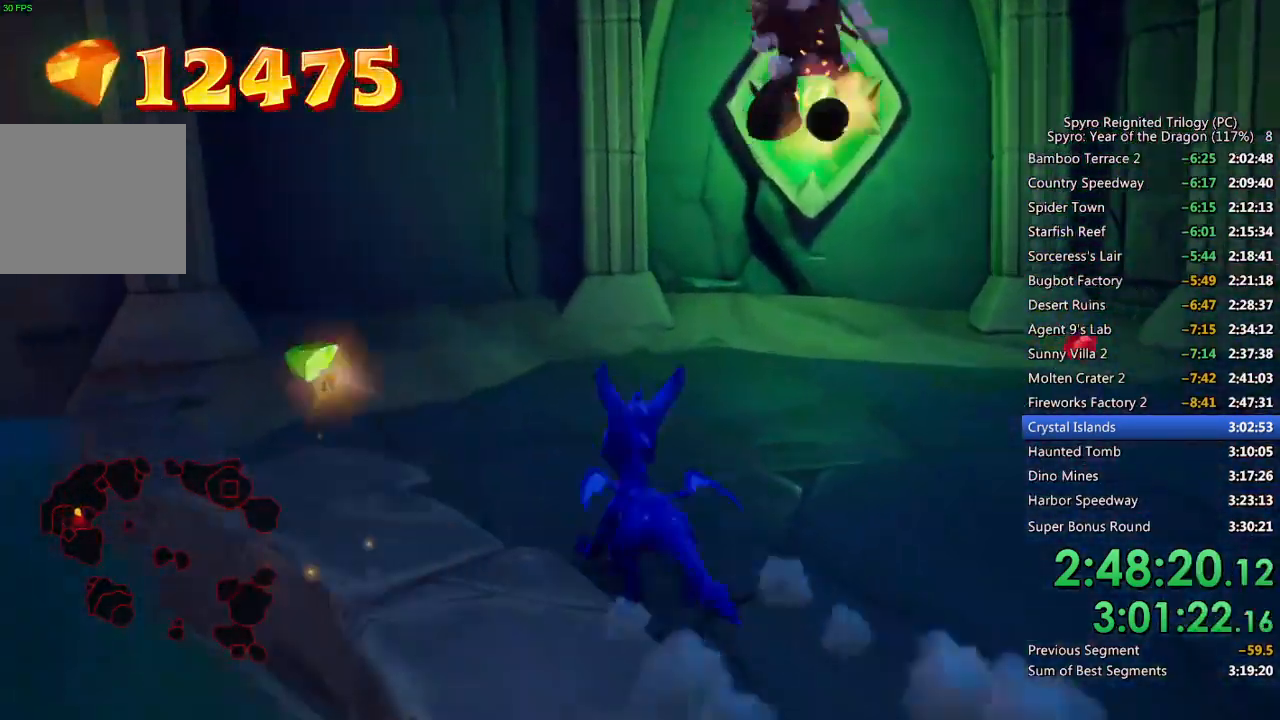
{"buttons": [], "left_stick": "up", "right_stick": "right", "events": [[83, "left_stick", "up-right"], [100, "CIRCLE", "down"], [150, "CROSS", "up"], [200, "left_stick", "up"], [367, "CIRCLE", "up"], [417, "right_stick", "right"]]}
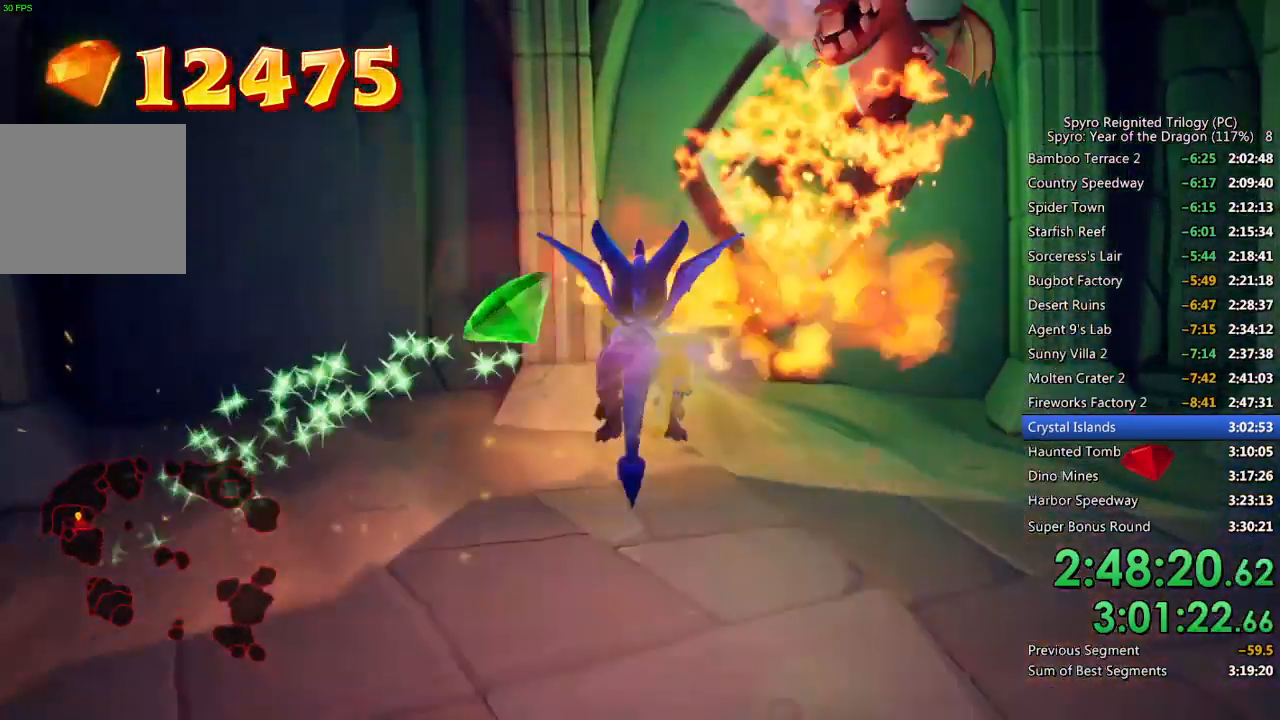
{"buttons": [], "left_stick": "up-left", "right_stick": "right", "events": [[333, "left_stick", "up-left"]]}
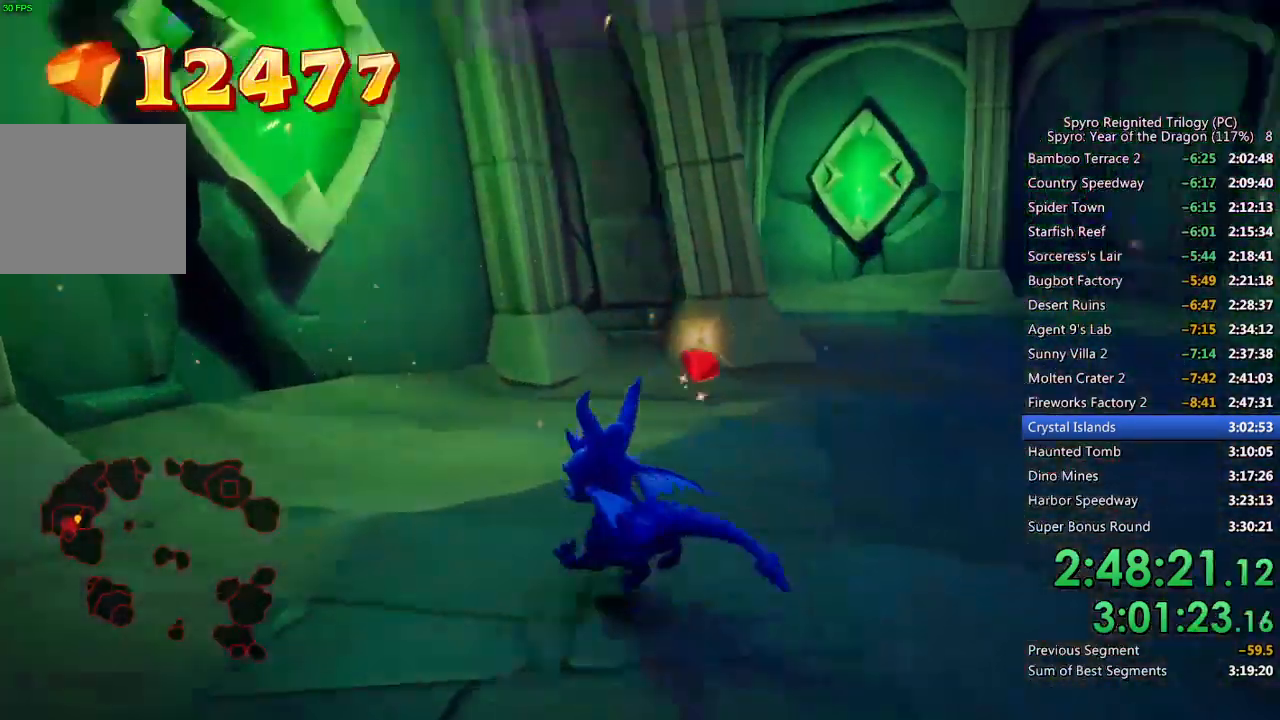
{"buttons": ["SQUARE"], "left_stick": "up-right", "right_stick": "center", "events": [[17, "left_stick", "up"], [133, "left_stick", "up-right"], [400, "SQUARE", "down"], [433, "right_stick", "center"]]}
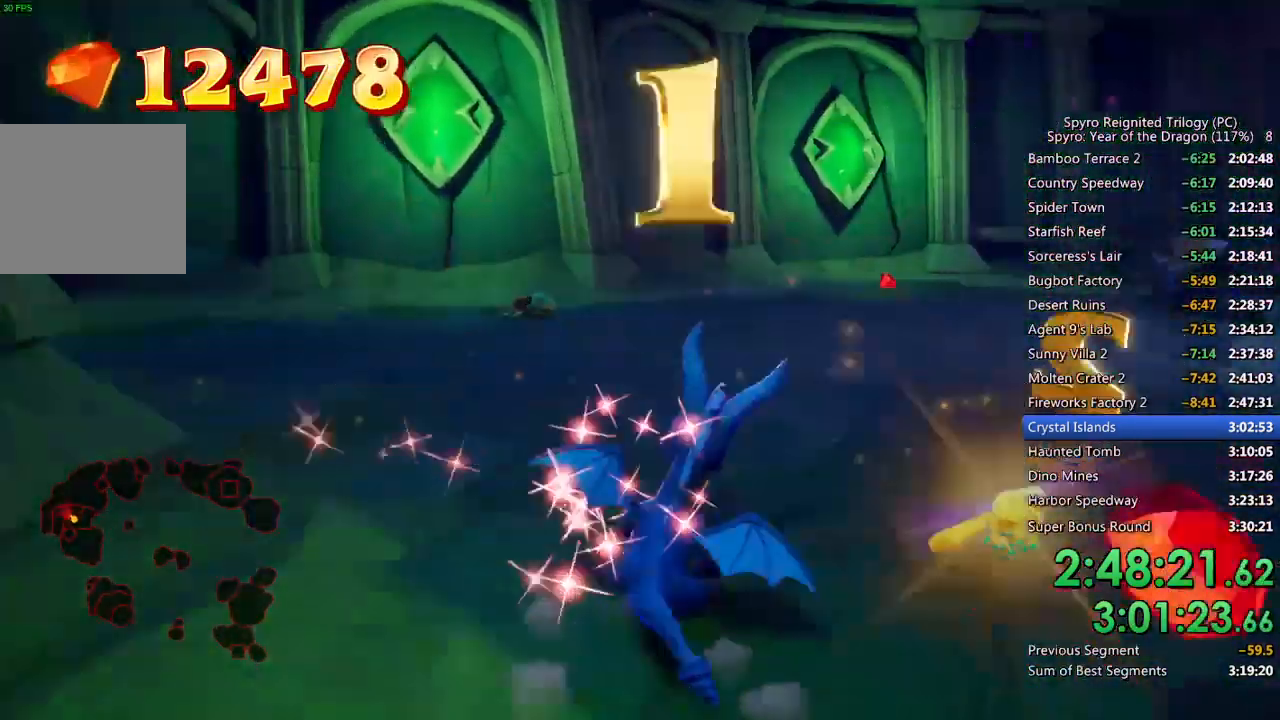
{"buttons": ["SQUARE"], "left_stick": "right", "right_stick": "center", "events": [[100, "left_stick", "center"], [250, "left_stick", "up-right"], [417, "left_stick", "center"], [500, "left_stick", "right"]]}
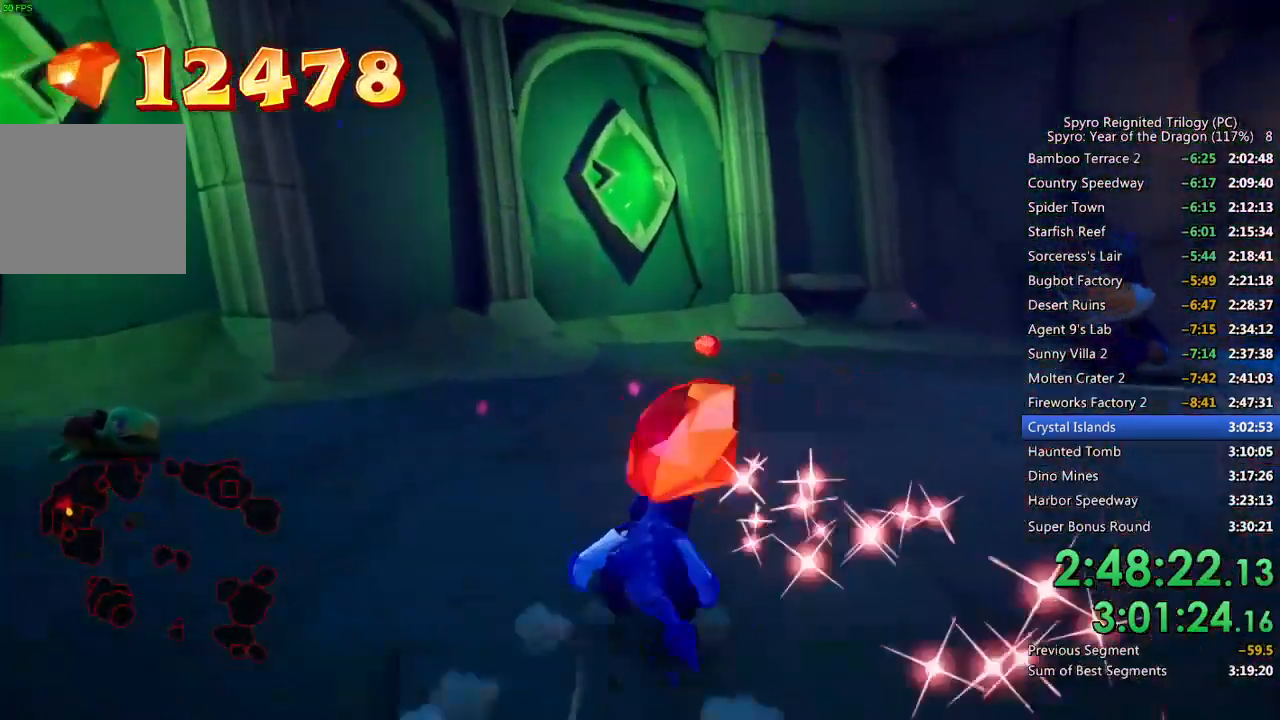
{"buttons": ["SQUARE"], "left_stick": "right", "right_stick": "center", "events": [[100, "left_stick", "up"], [150, "left_stick", "center"], [500, "left_stick", "right"]]}
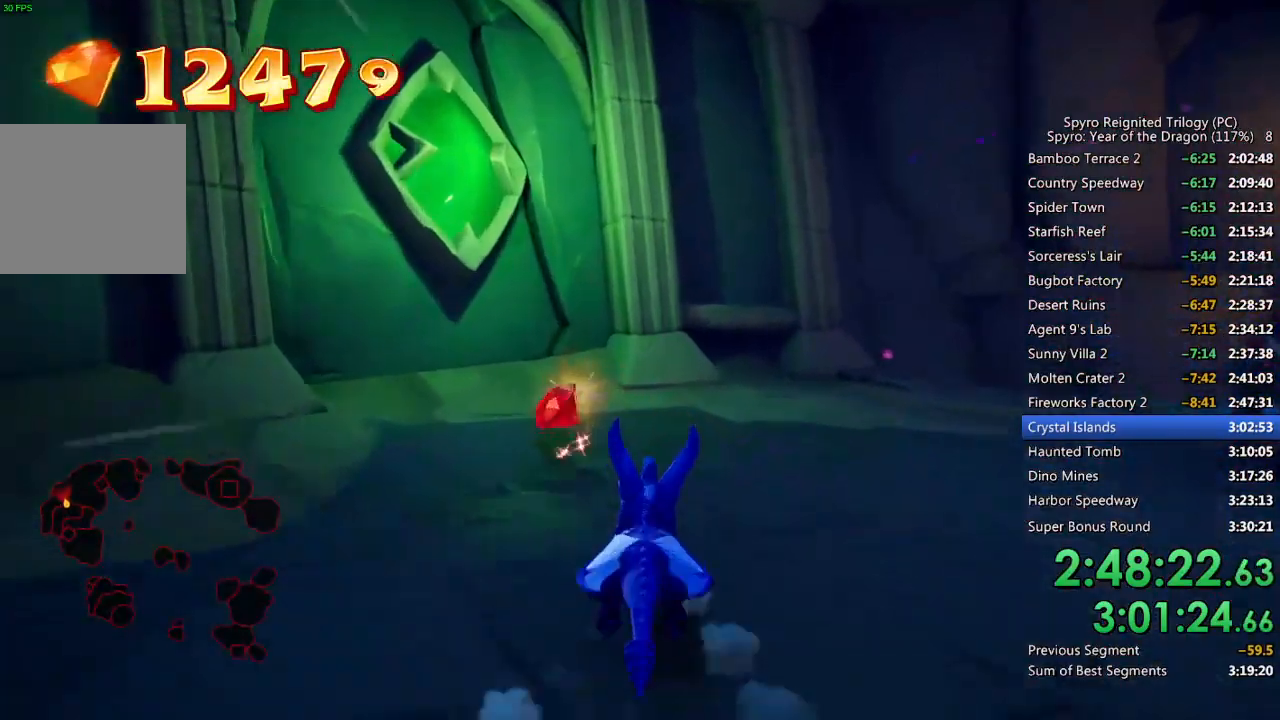
{"buttons": [], "left_stick": "right", "right_stick": "center", "events": [[17, "right_stick", "right"], [33, "SQUARE", "up"], [500, "right_stick", "center"]]}
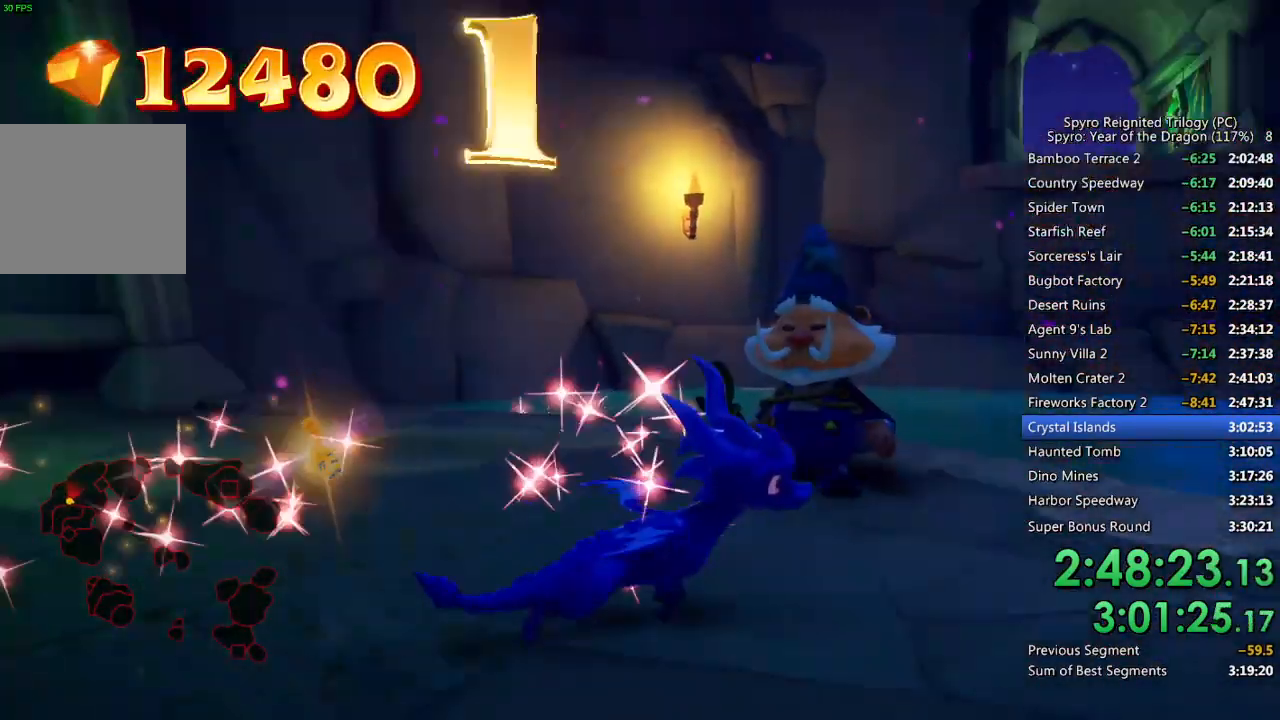
{"buttons": ["CROSS"], "left_stick": "center", "right_stick": "center", "events": [[50, "left_stick", "up-right"], [167, "left_stick", "center"], [233, "CROSS", "down"], [283, "CROSS", "up"], [333, "CROSS", "down"], [400, "CROSS", "up"], [467, "CROSS", "down"]]}
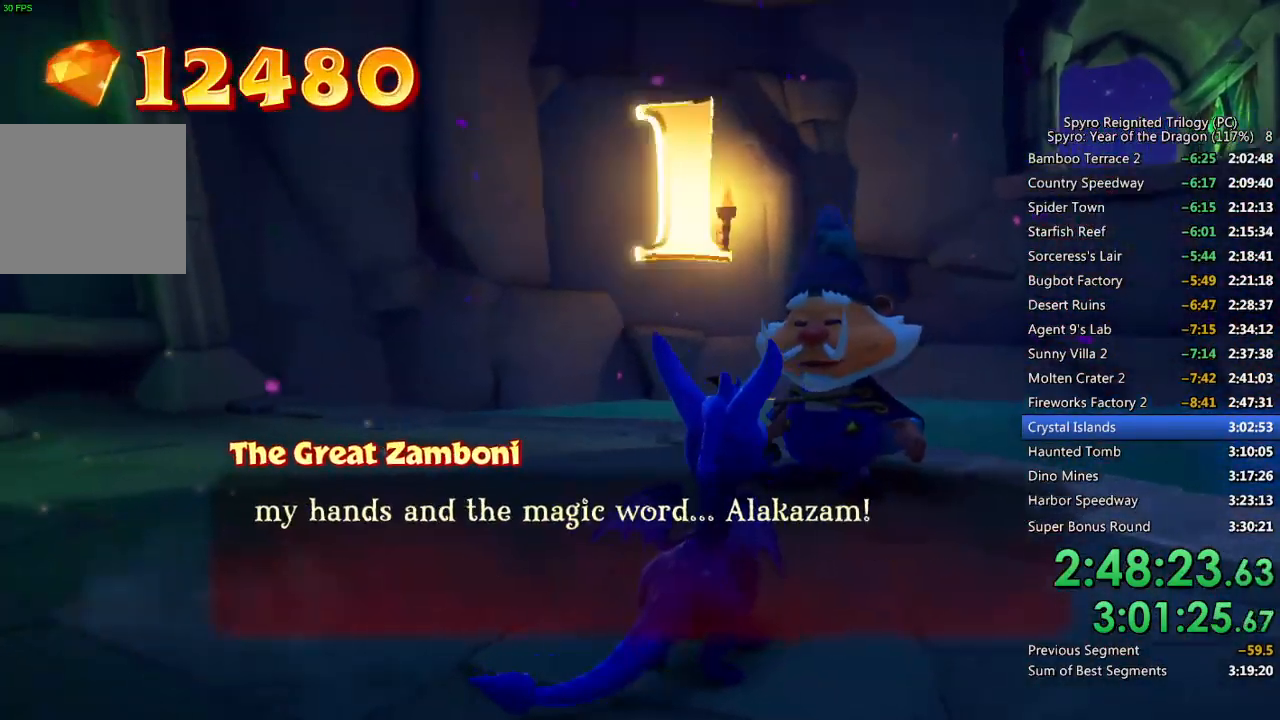
{"buttons": [], "left_stick": "center", "right_stick": "center", "events": [[17, "CROSS", "up"], [83, "CROSS", "down"], [133, "CROSS", "up"], [200, "CROSS", "down"], [250, "CROSS", "up"], [317, "CROSS", "down"], [383, "CROSS", "up"]]}
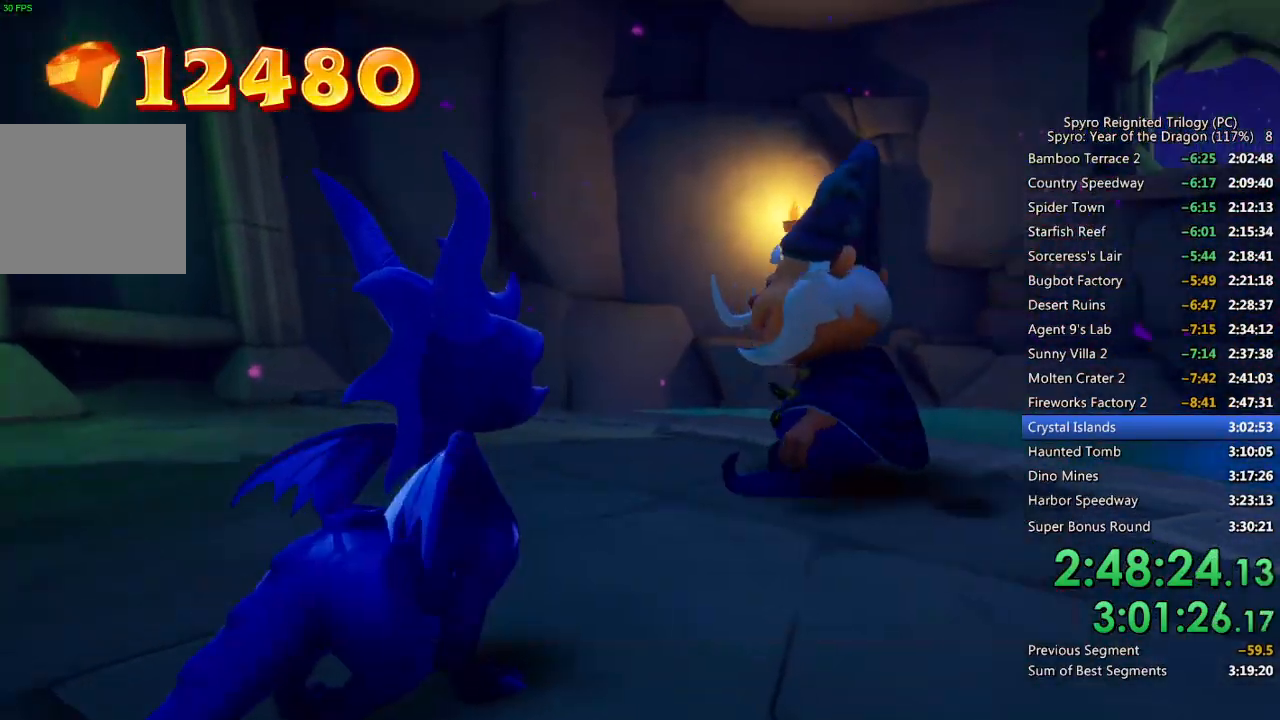
{"buttons": [], "left_stick": "center", "right_stick": "center", "events": []}
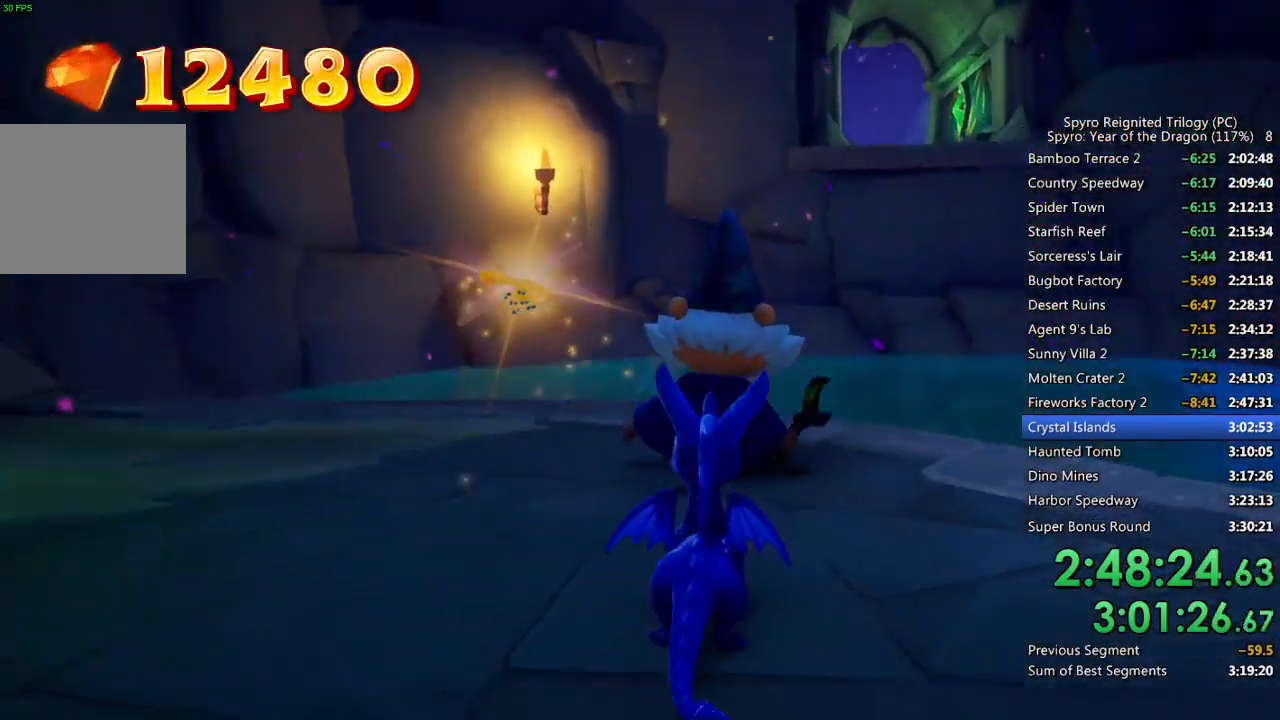
{"buttons": [], "left_stick": "center", "right_stick": "right", "events": [[133, "left_stick", "up-right"], [350, "left_stick", "center"], [467, "right_stick", "right"]]}